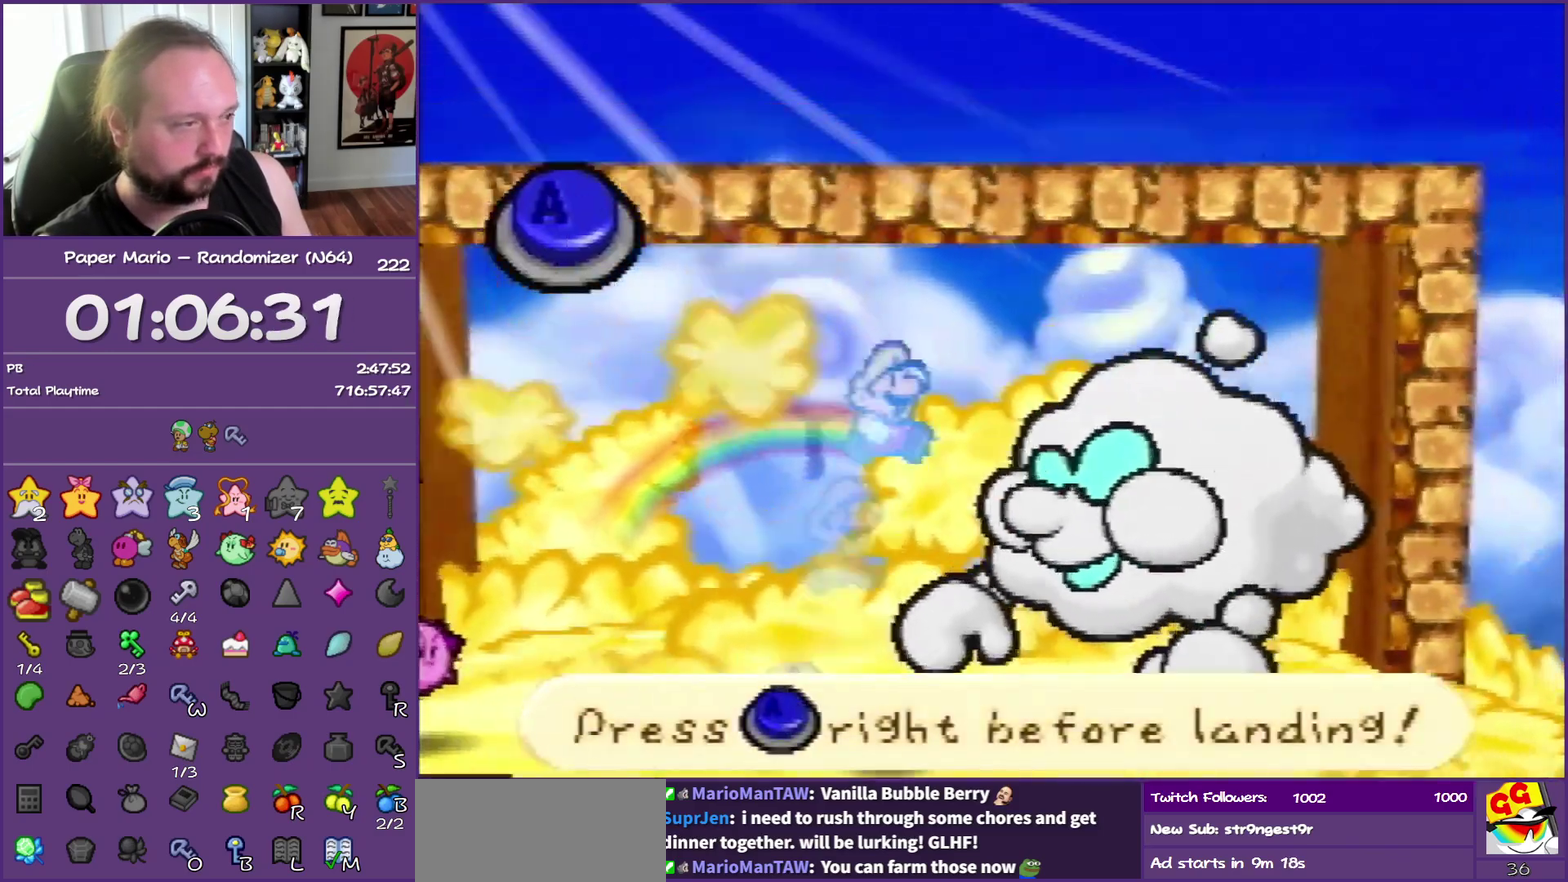
Gameplay with a controller (Nintendo layout); each line is a JSON object with the inputs held at the frame after it. "events" lists button and stick changes between this image and that frame as [ms after this image, input, new state], when the widget could be followed in between. This overlay highlights the sticks when they move; stick clicks (L3) are not distinguishable. Not read: L3 R3.
{"buttons": ["A"], "left_stick": "center", "events": [[450, "A", "down"]]}
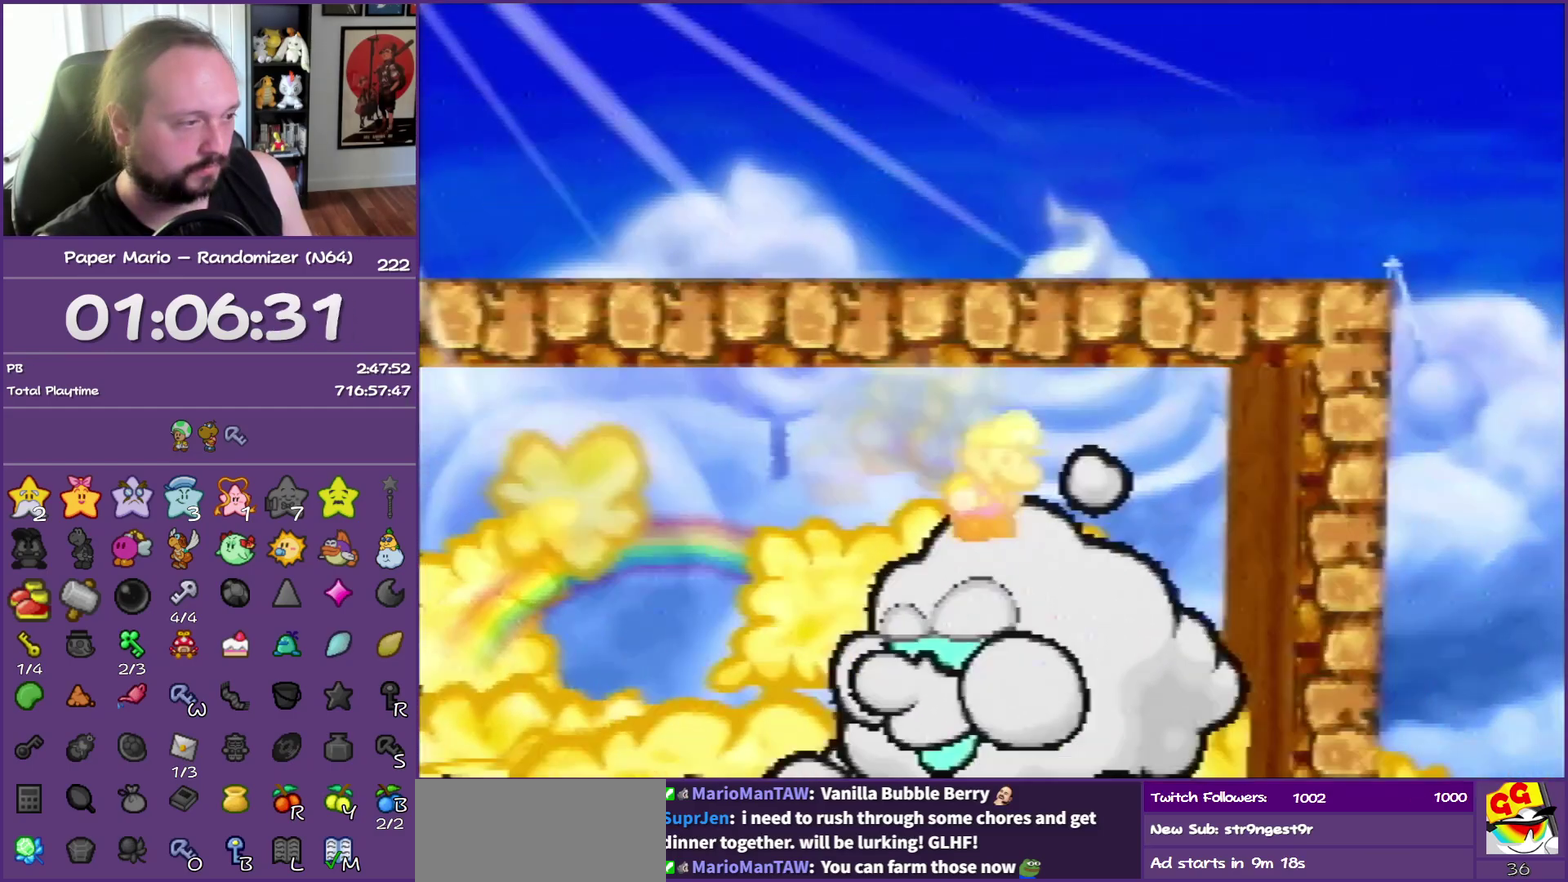
{"buttons": [], "left_stick": "center", "events": [[83, "A", "up"]]}
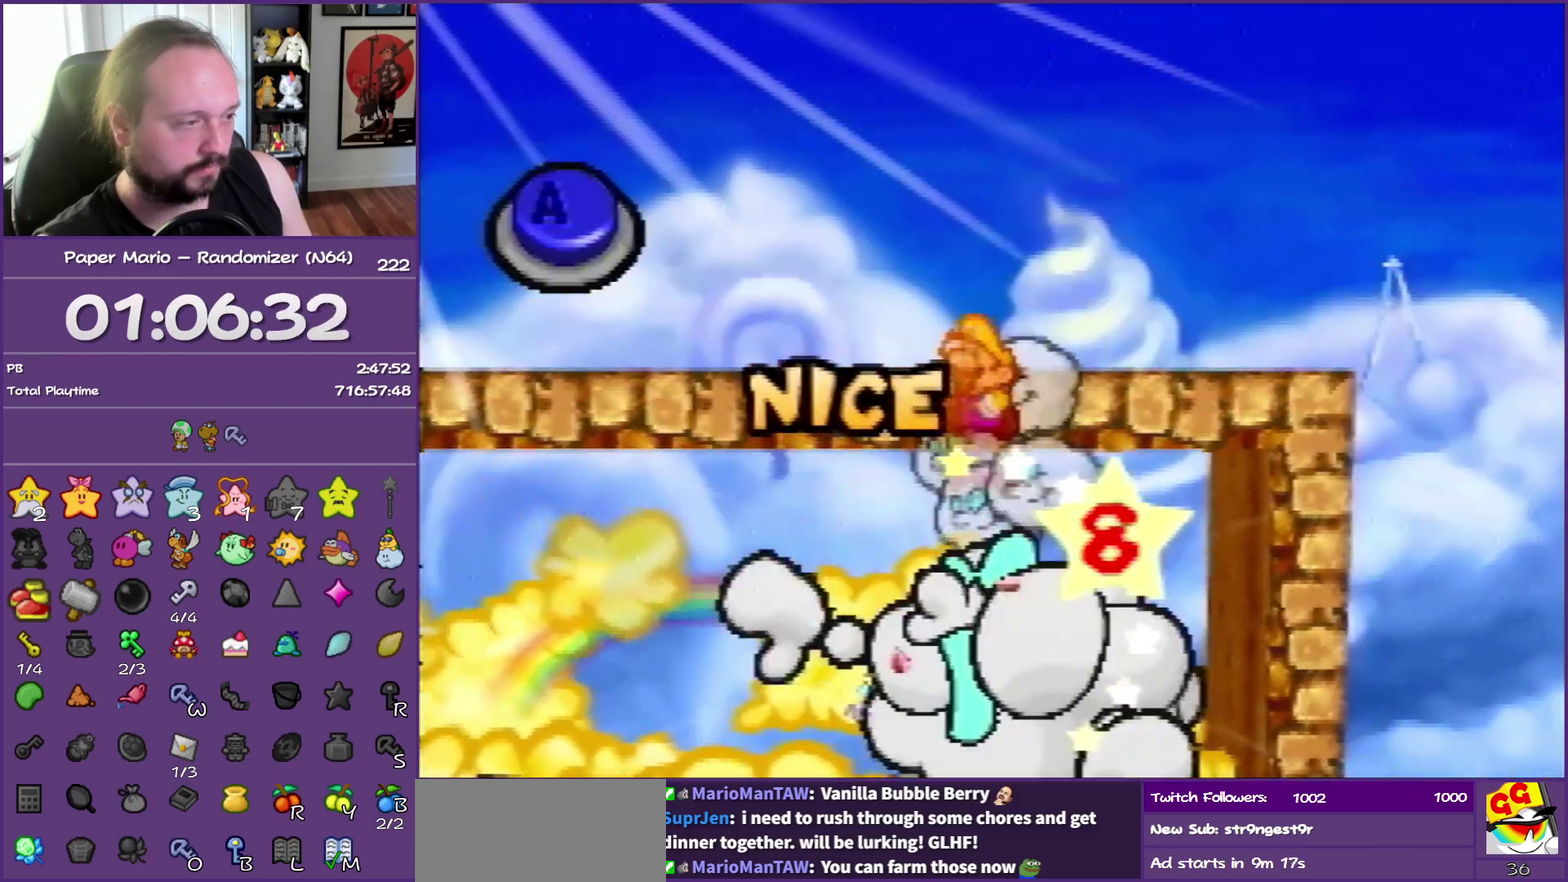
{"buttons": [], "left_stick": "center", "events": [[300, "A", "down"], [467, "A", "up"]]}
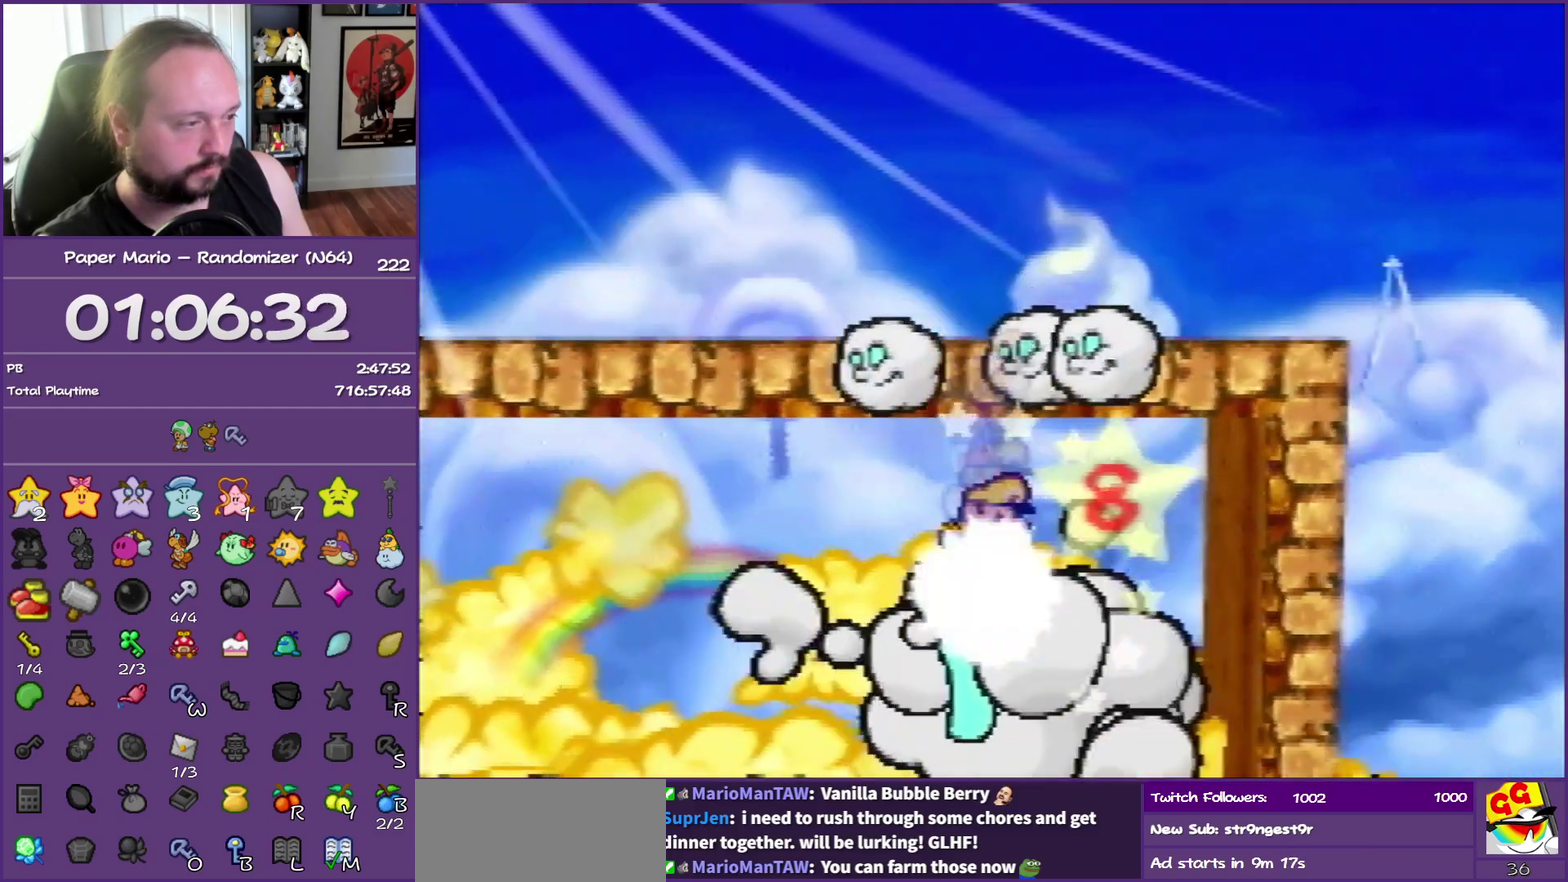
{"buttons": [], "left_stick": "center", "events": []}
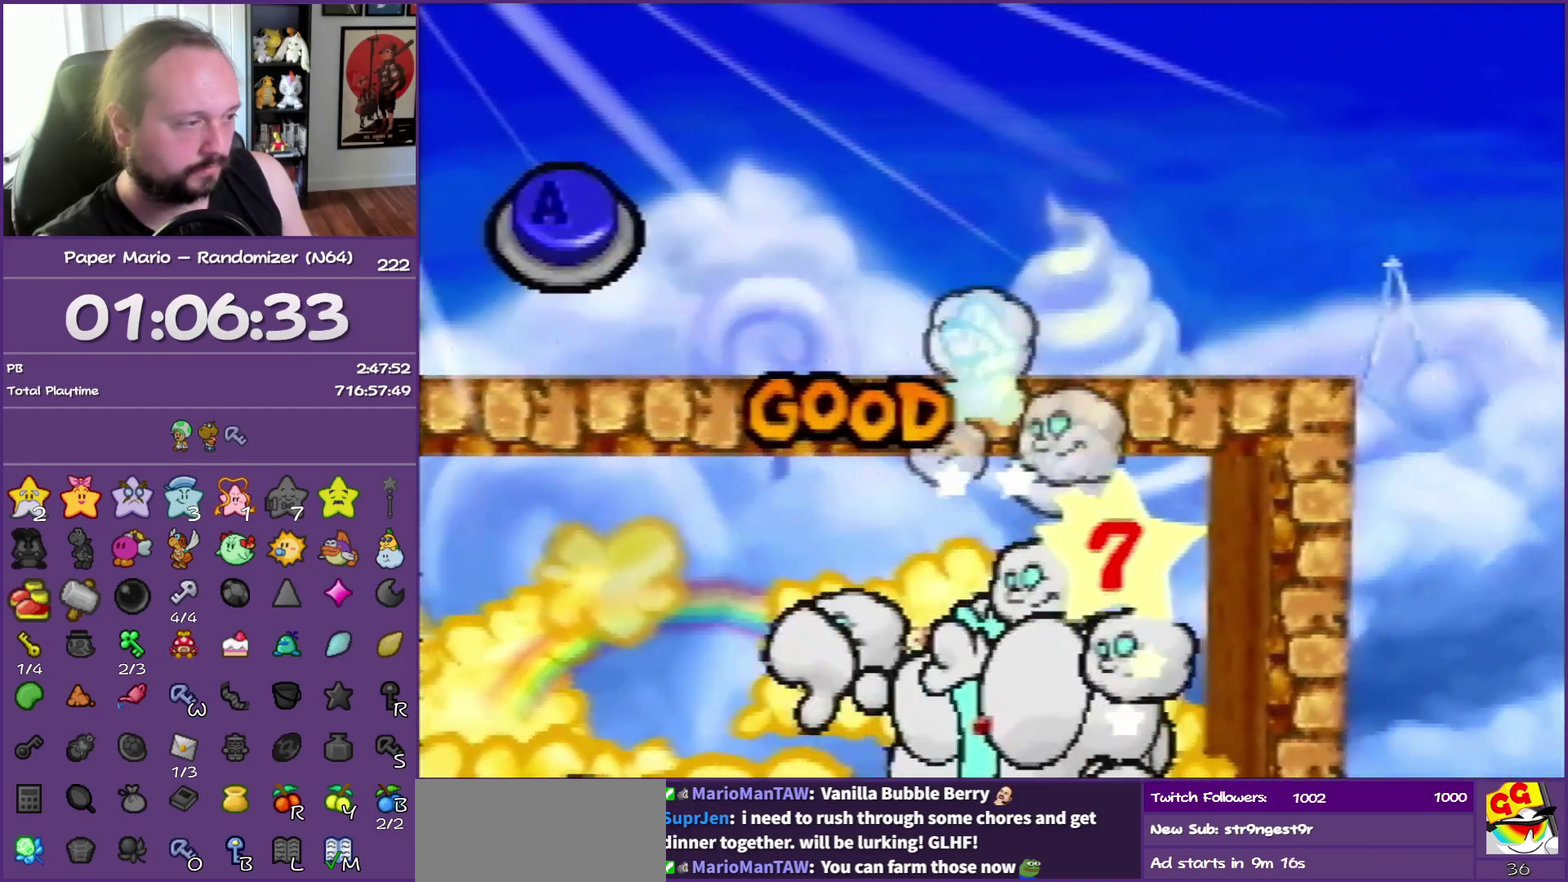
{"buttons": [], "left_stick": "center", "events": [[250, "A", "down"], [400, "A", "up"]]}
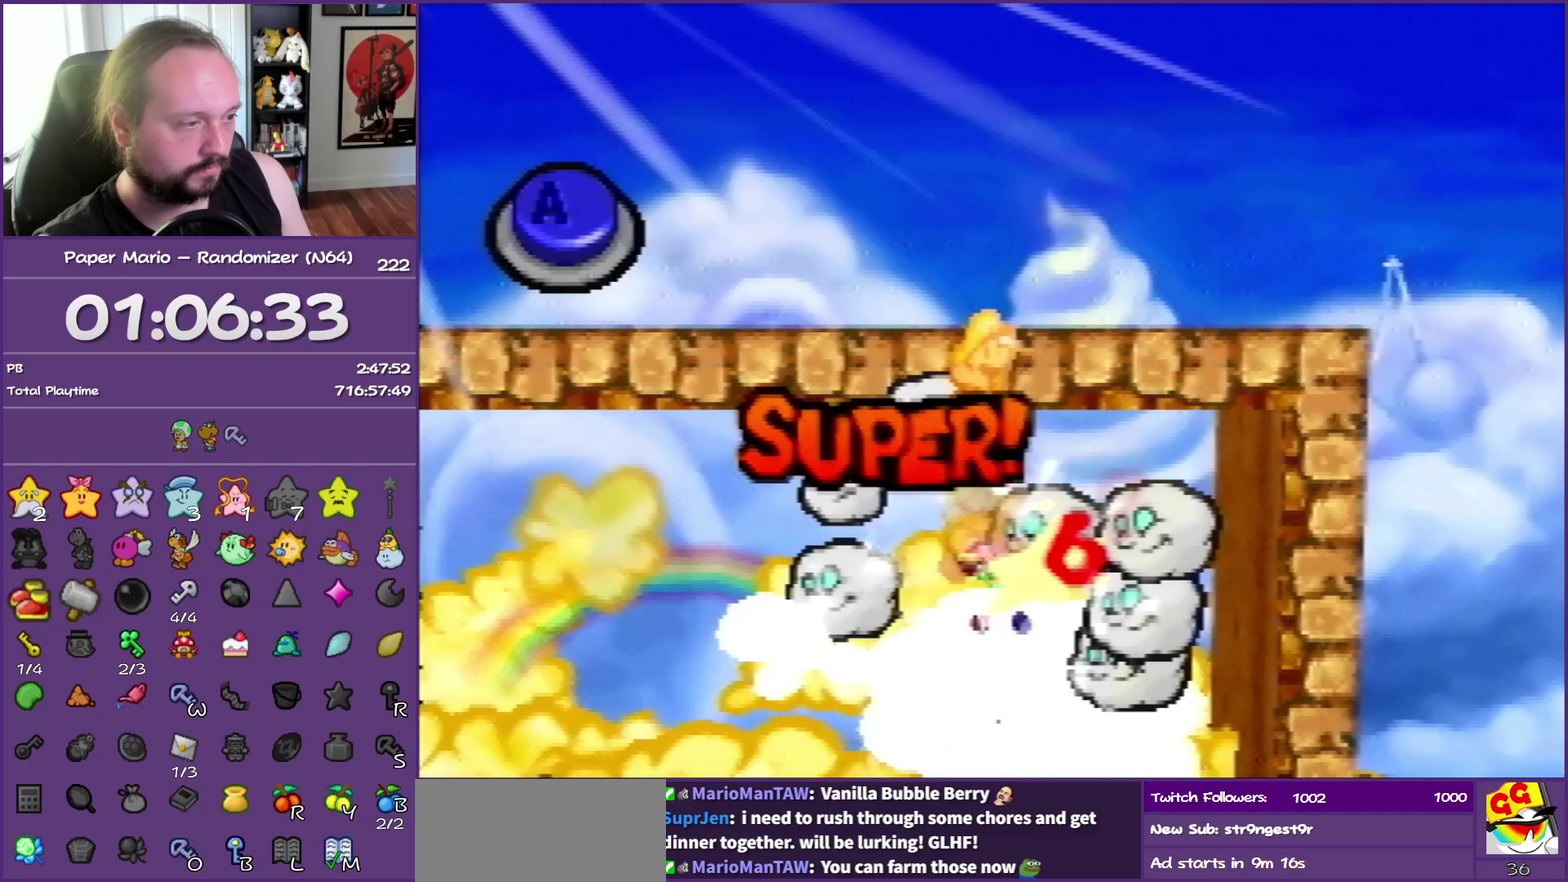
{"buttons": [], "left_stick": "center", "events": []}
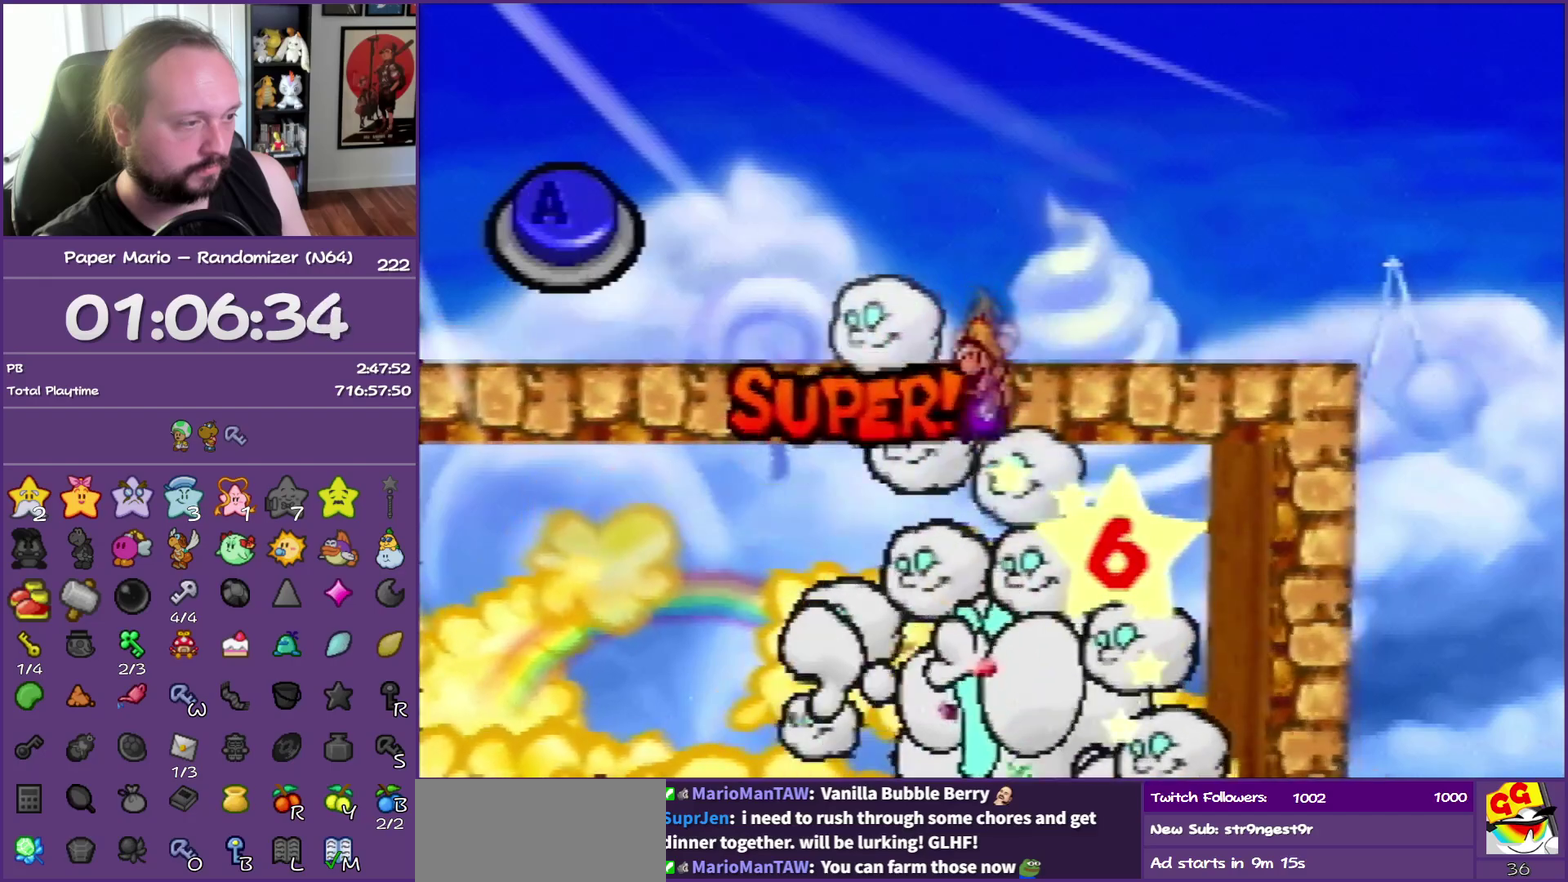
{"buttons": [], "left_stick": "center", "events": [[167, "A", "down"], [317, "A", "up"]]}
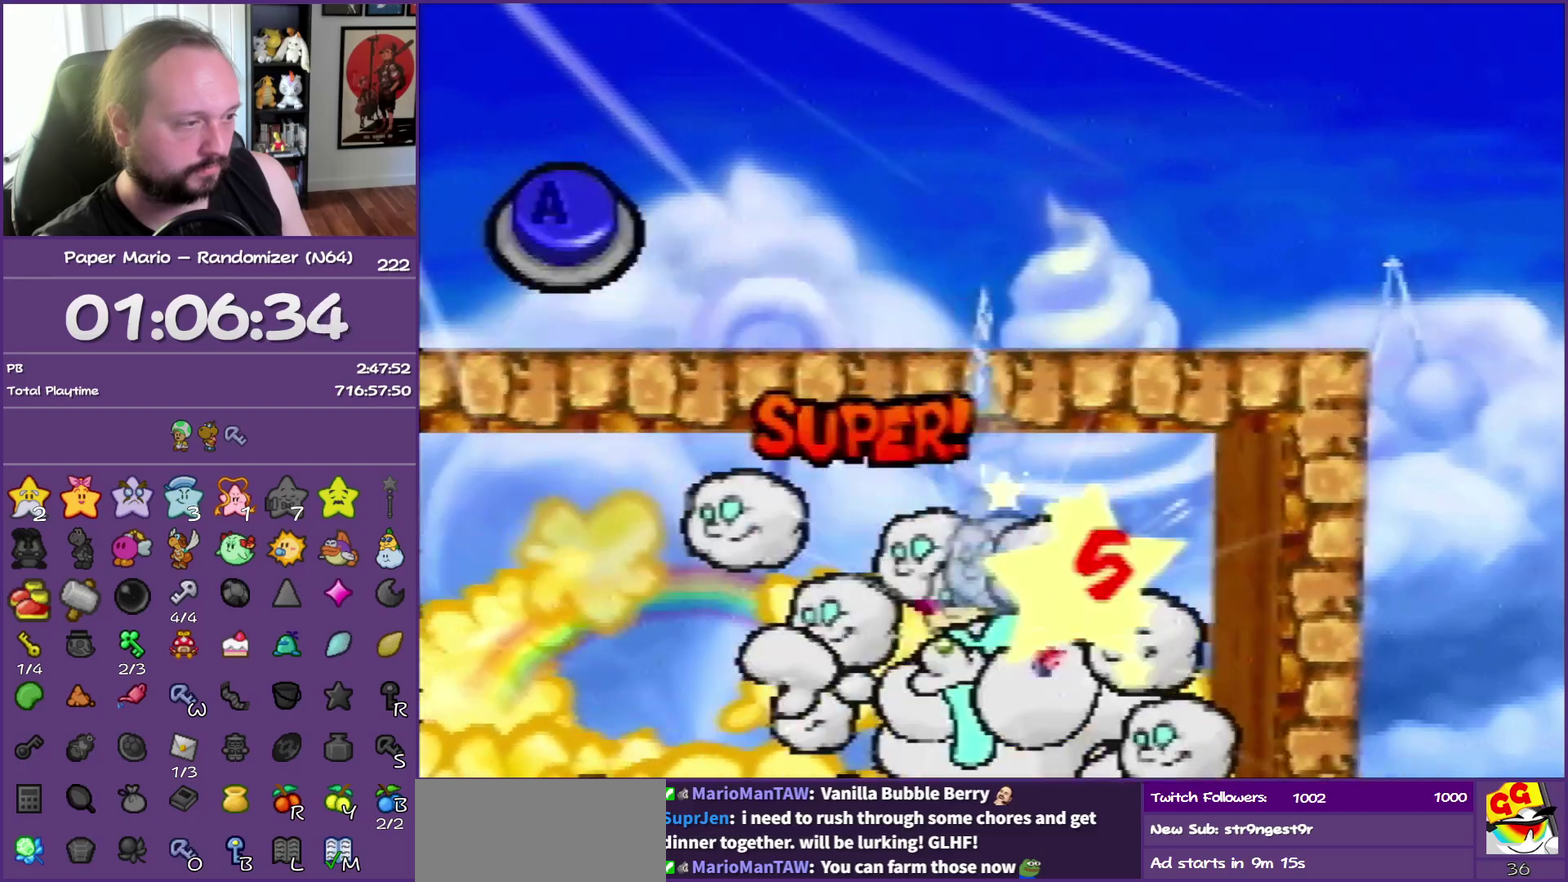
{"buttons": [], "left_stick": "center", "events": []}
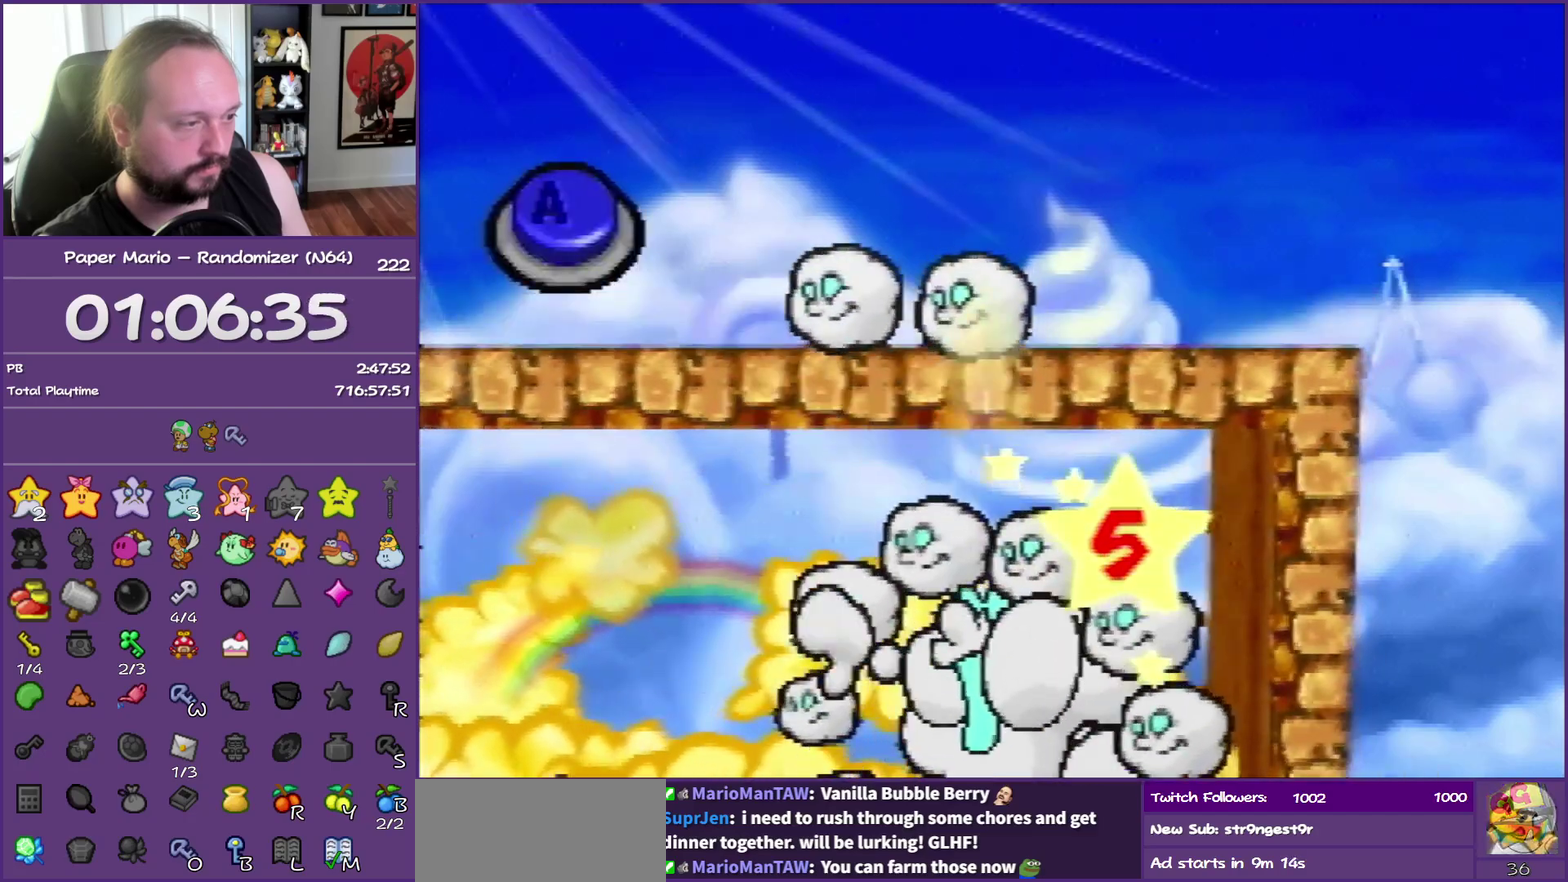
{"buttons": [], "left_stick": "center", "events": [[83, "A", "down"], [250, "A", "up"]]}
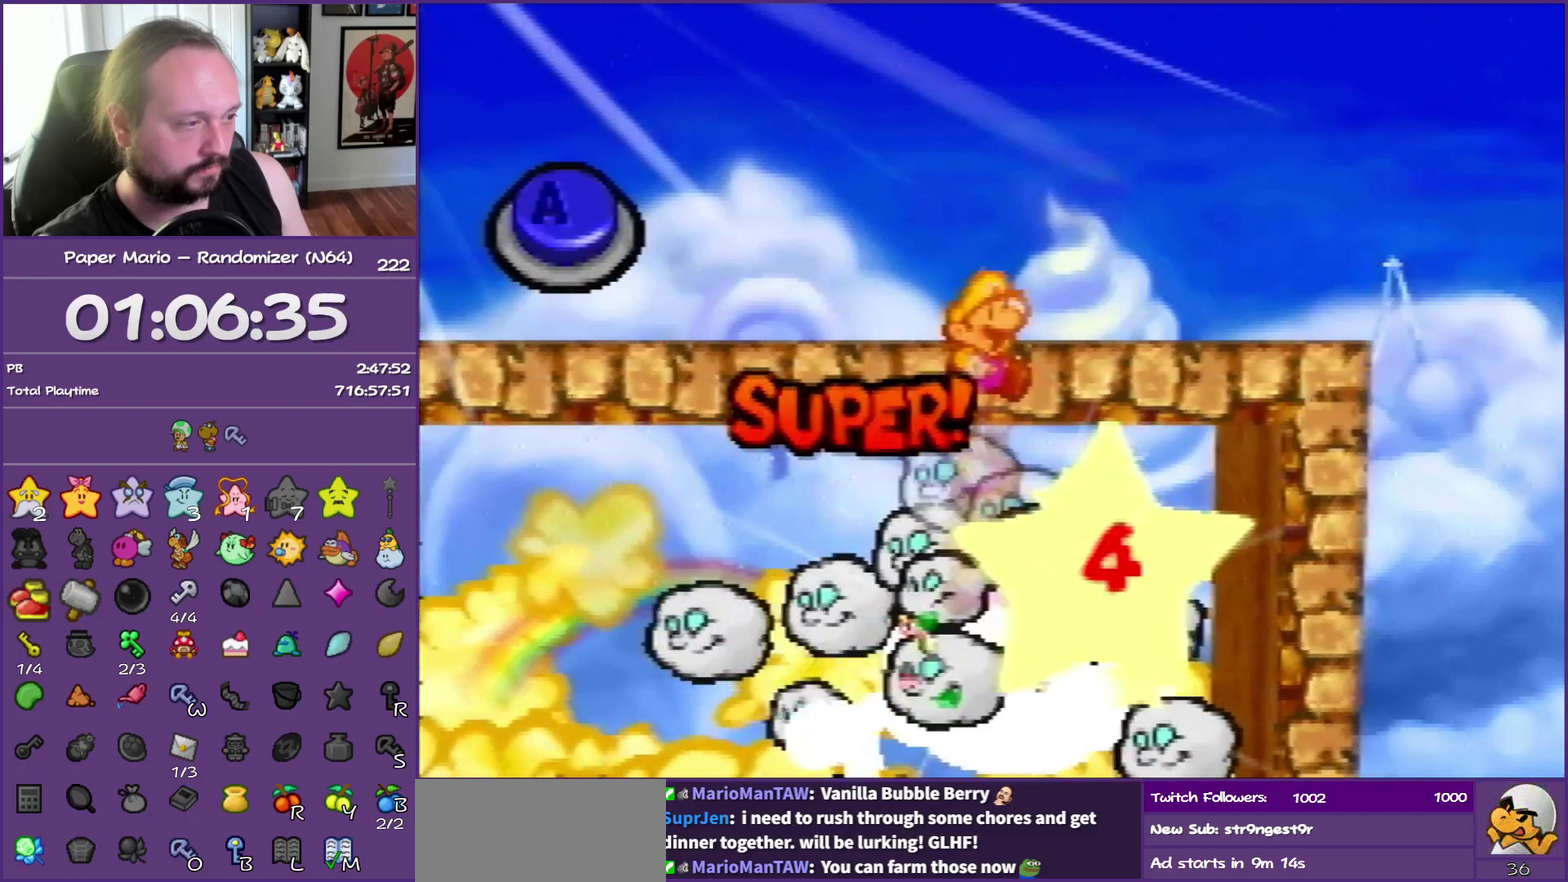
{"buttons": [], "left_stick": "center", "events": []}
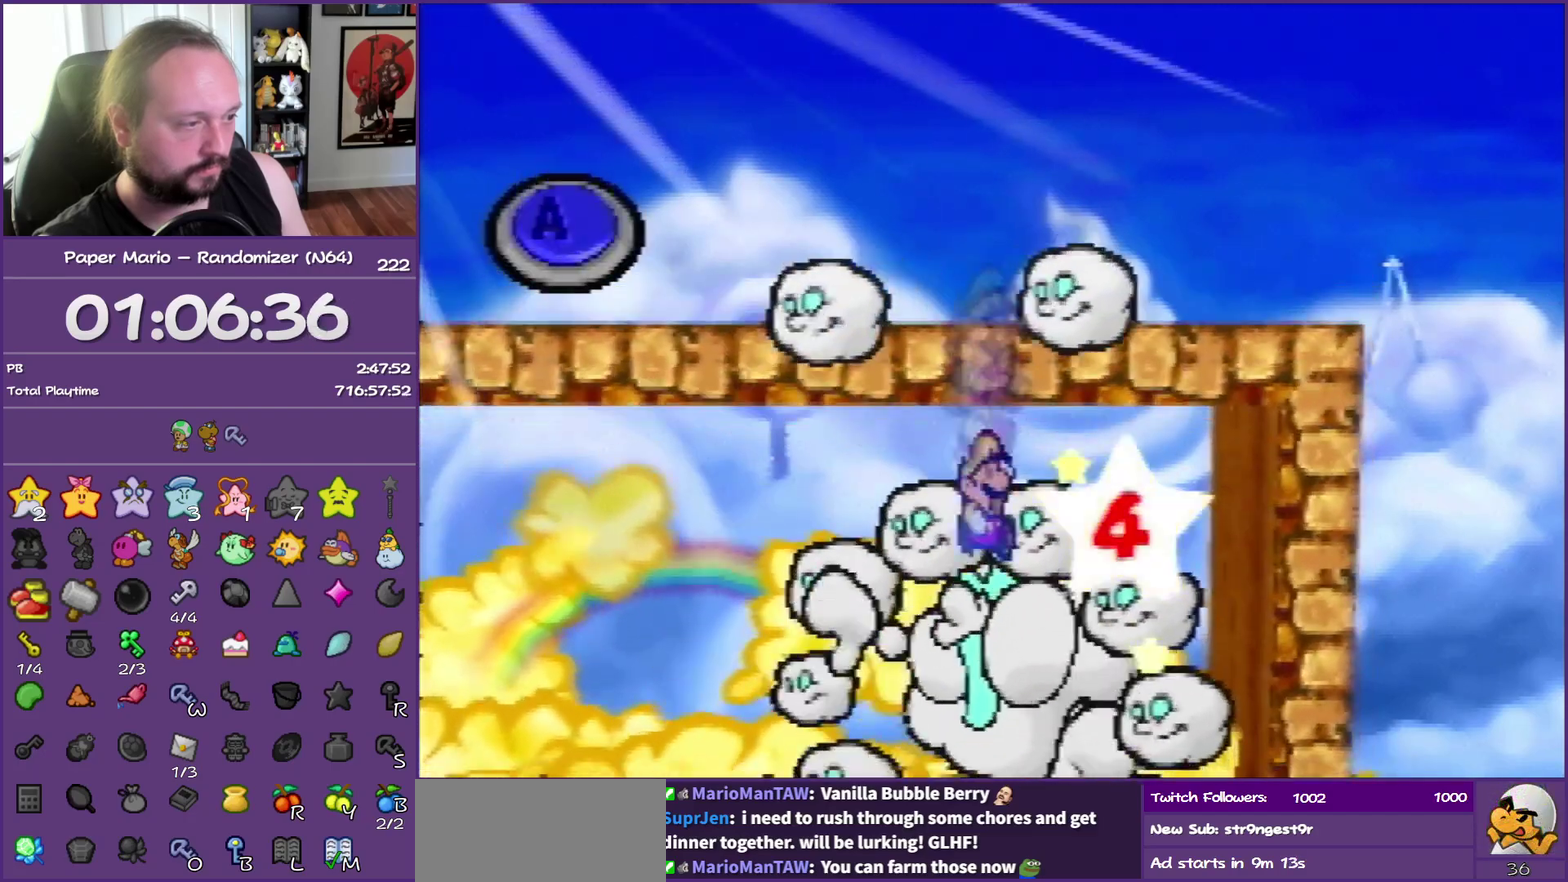
{"buttons": [], "left_stick": "center", "events": [[17, "A", "down"], [150, "A", "up"]]}
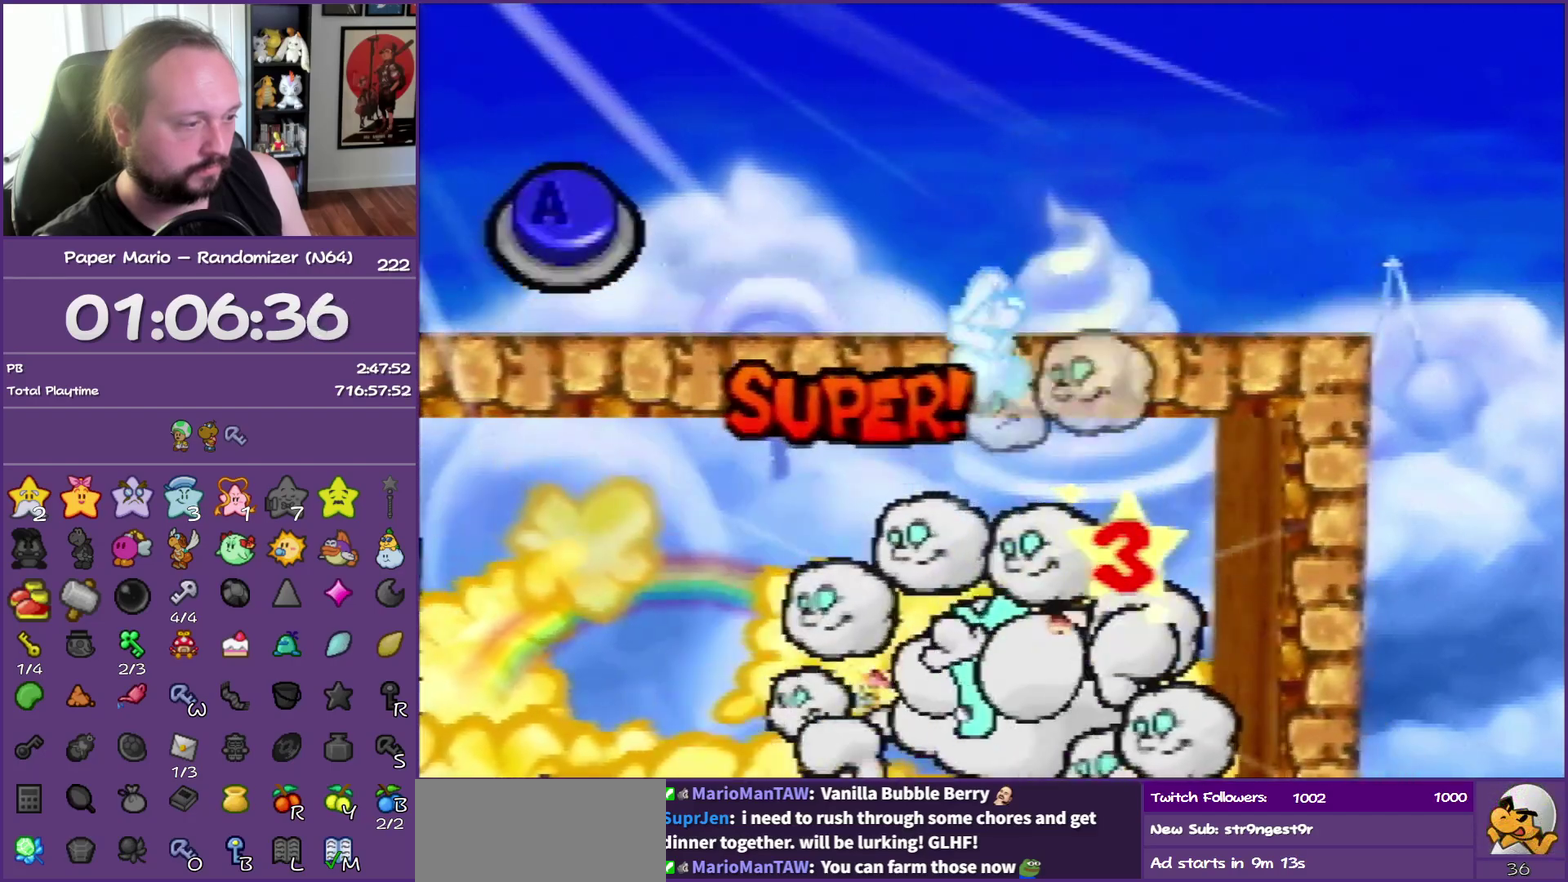
{"buttons": ["A"], "left_stick": "center", "events": [[417, "A", "down"]]}
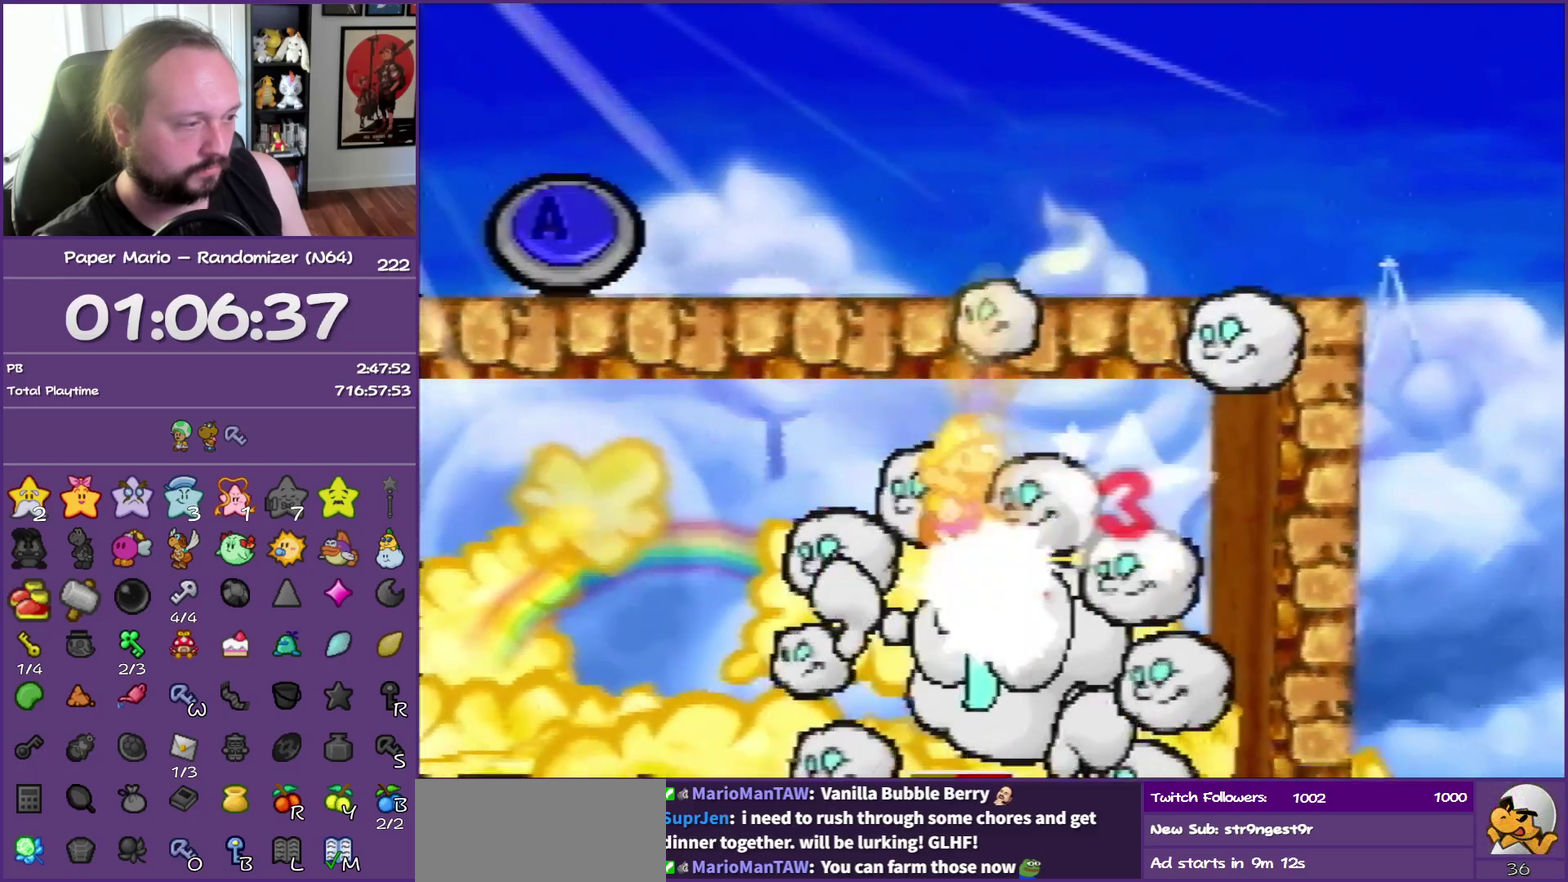
{"buttons": [], "left_stick": "center", "events": [[67, "A", "up"]]}
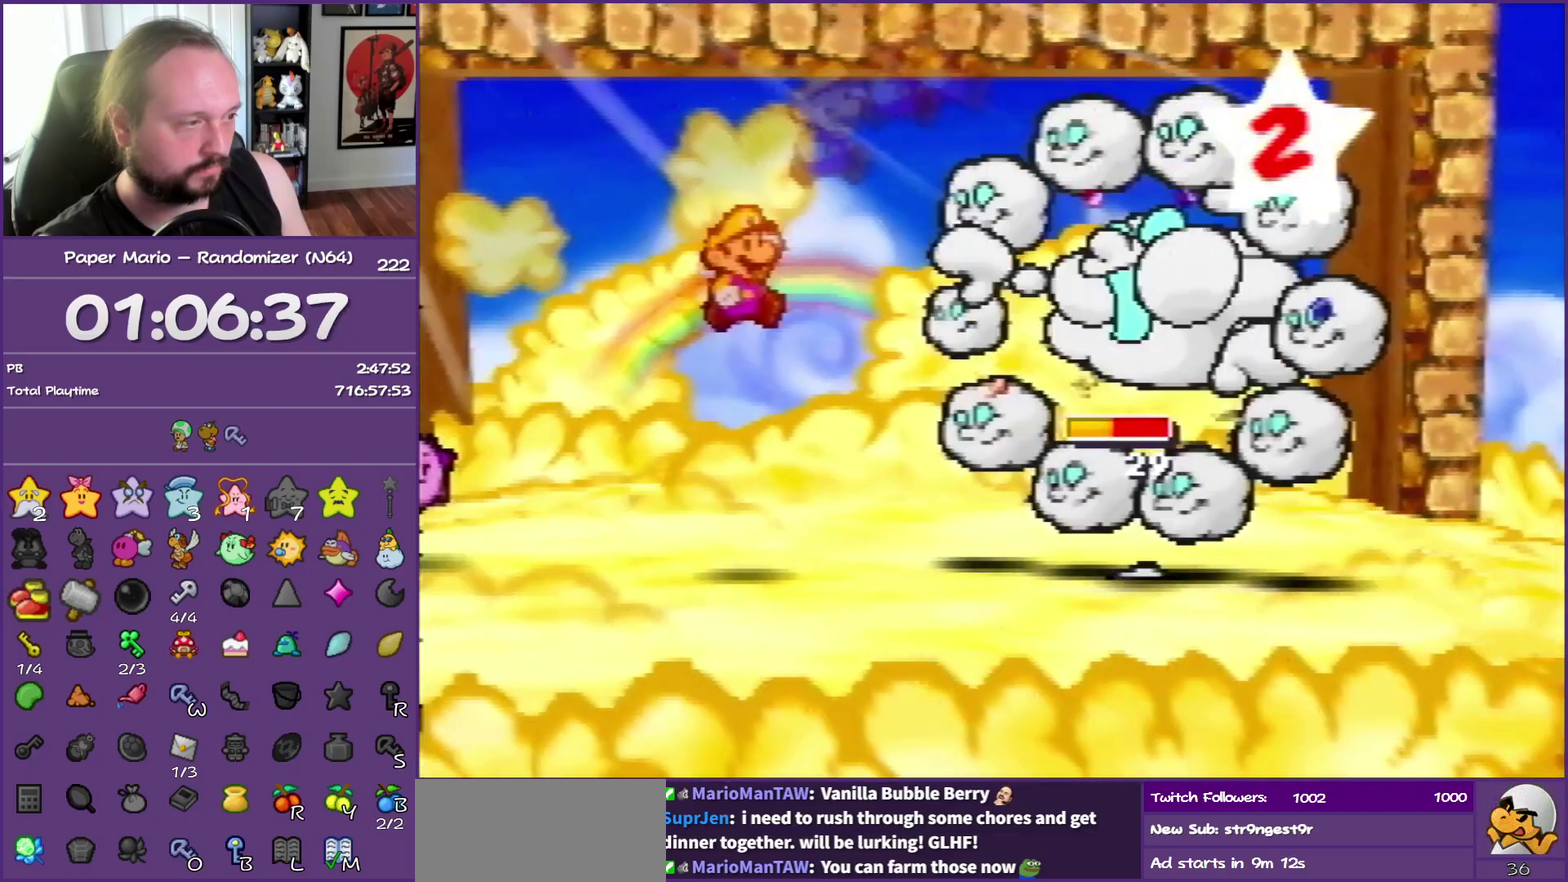
{"buttons": ["B"], "left_stick": "center", "events": [[333, "B", "down"]]}
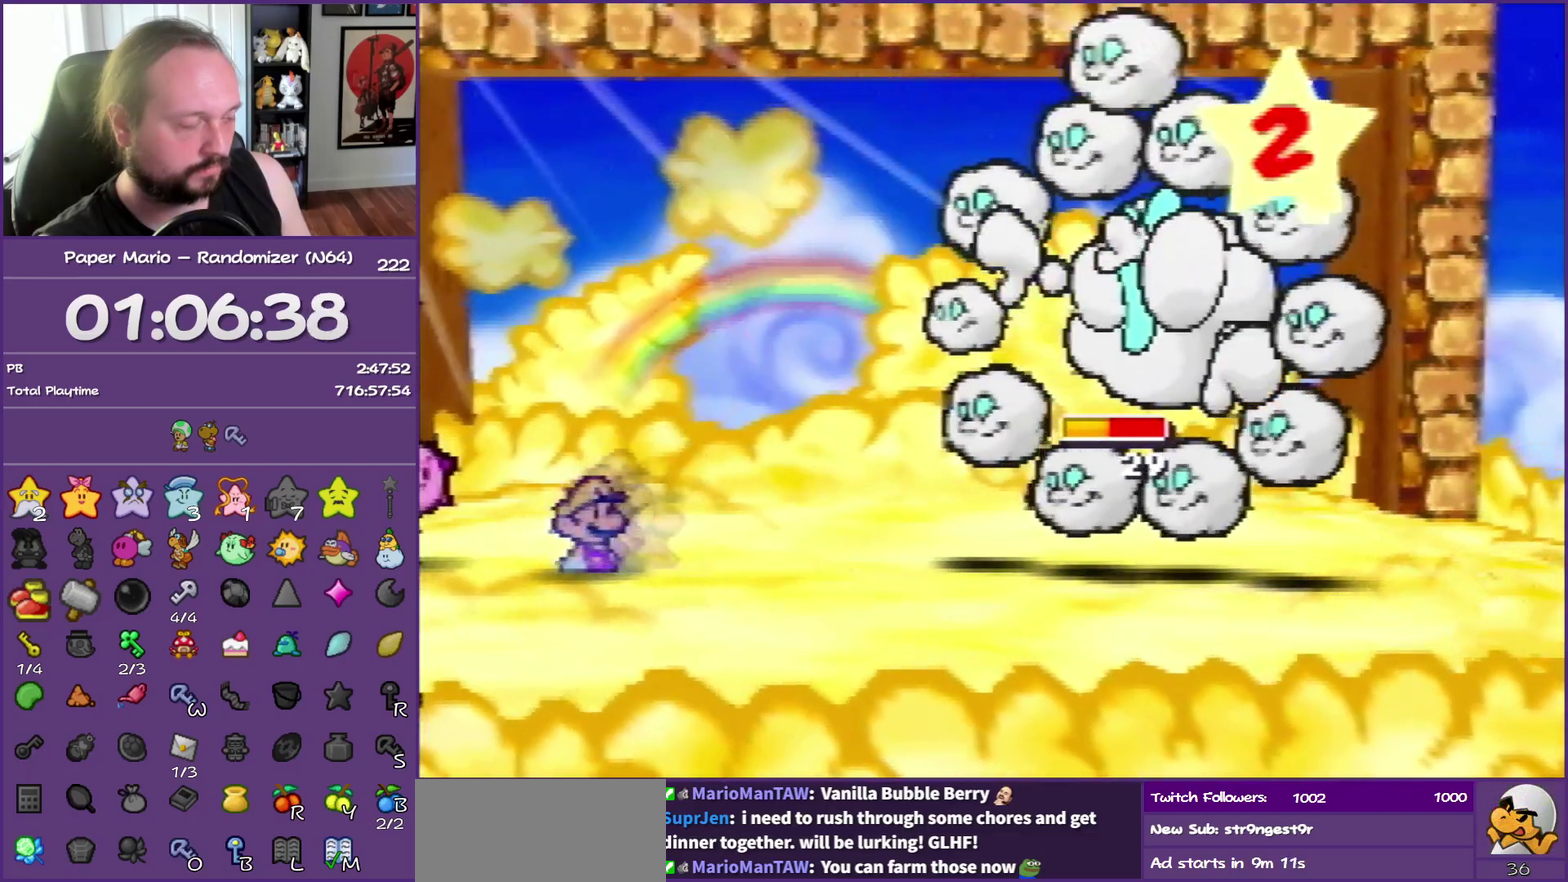
{"buttons": ["B"], "left_stick": "center", "events": []}
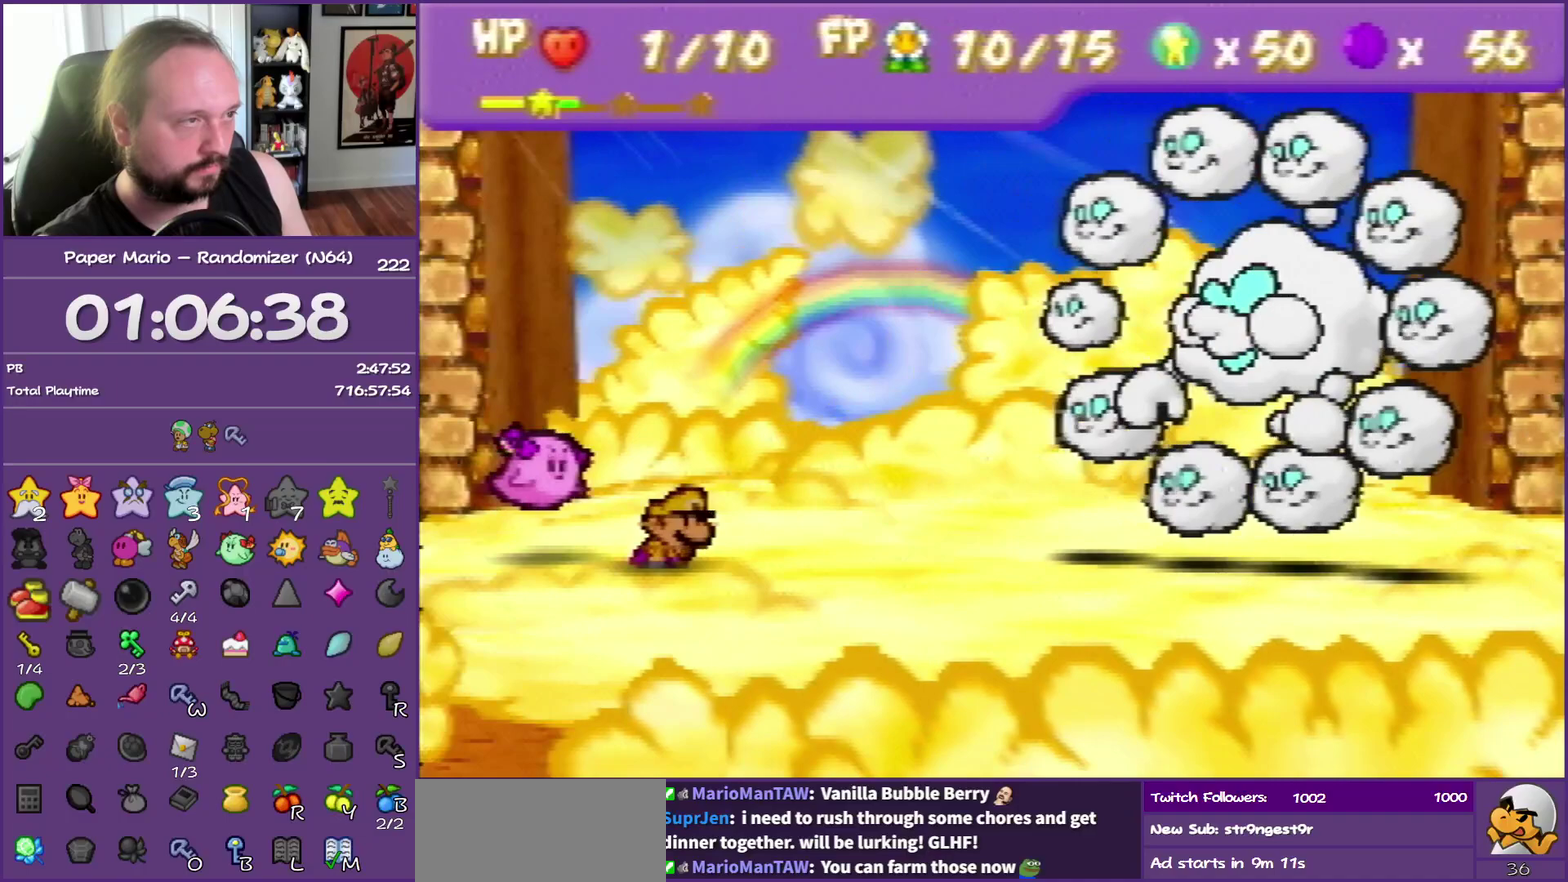
{"buttons": ["B"], "left_stick": "center", "events": []}
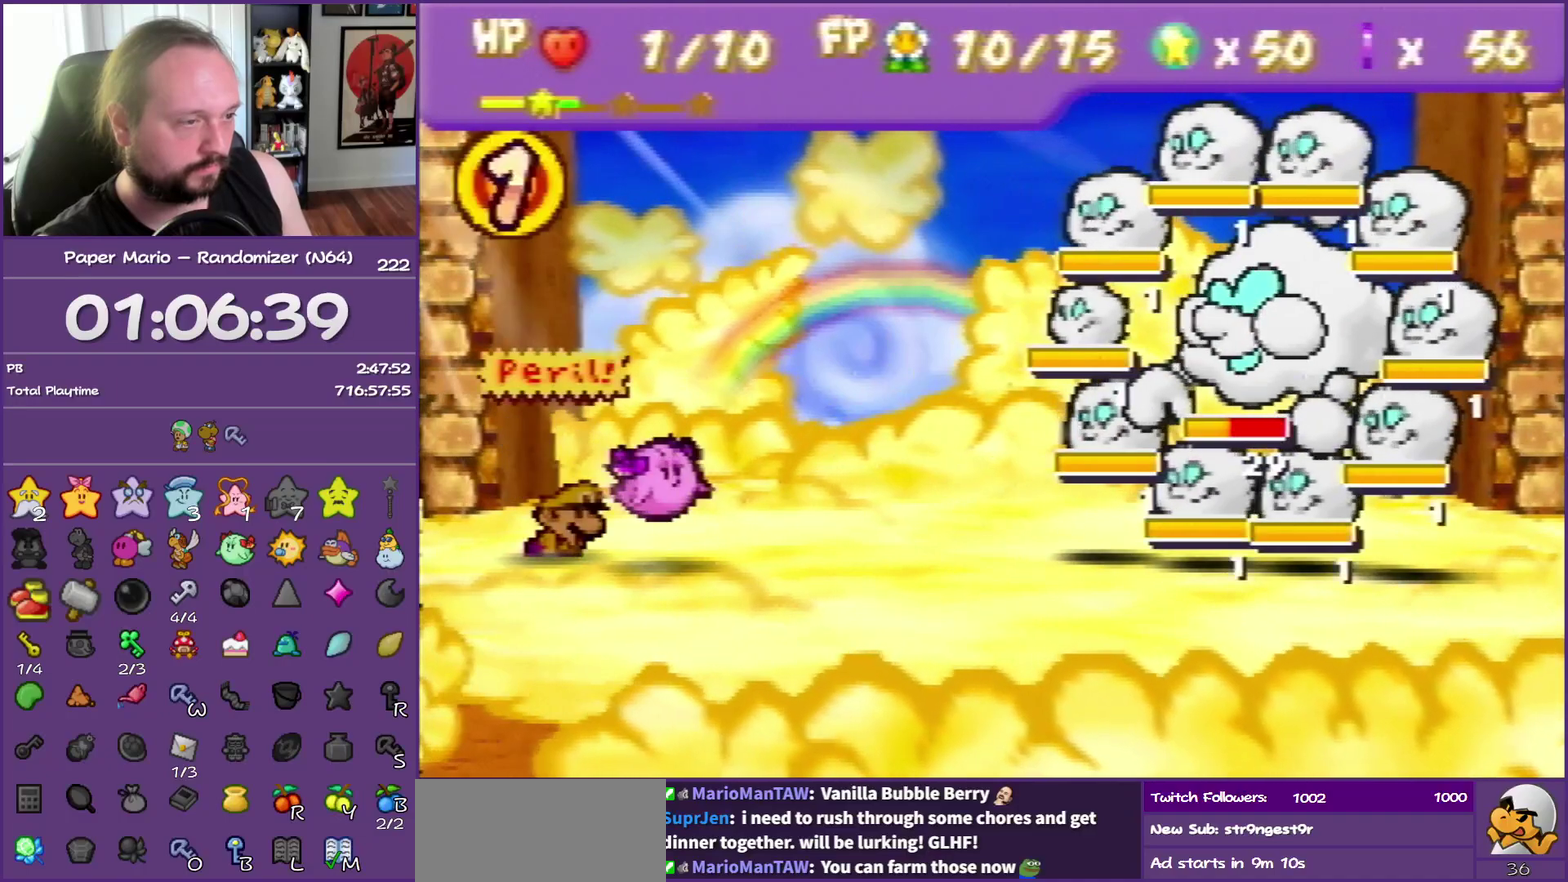
{"buttons": [], "left_stick": "down", "events": [[150, "B", "up"], [283, "A", "down"], [417, "A", "up"], [433, "left_stick", "down"]]}
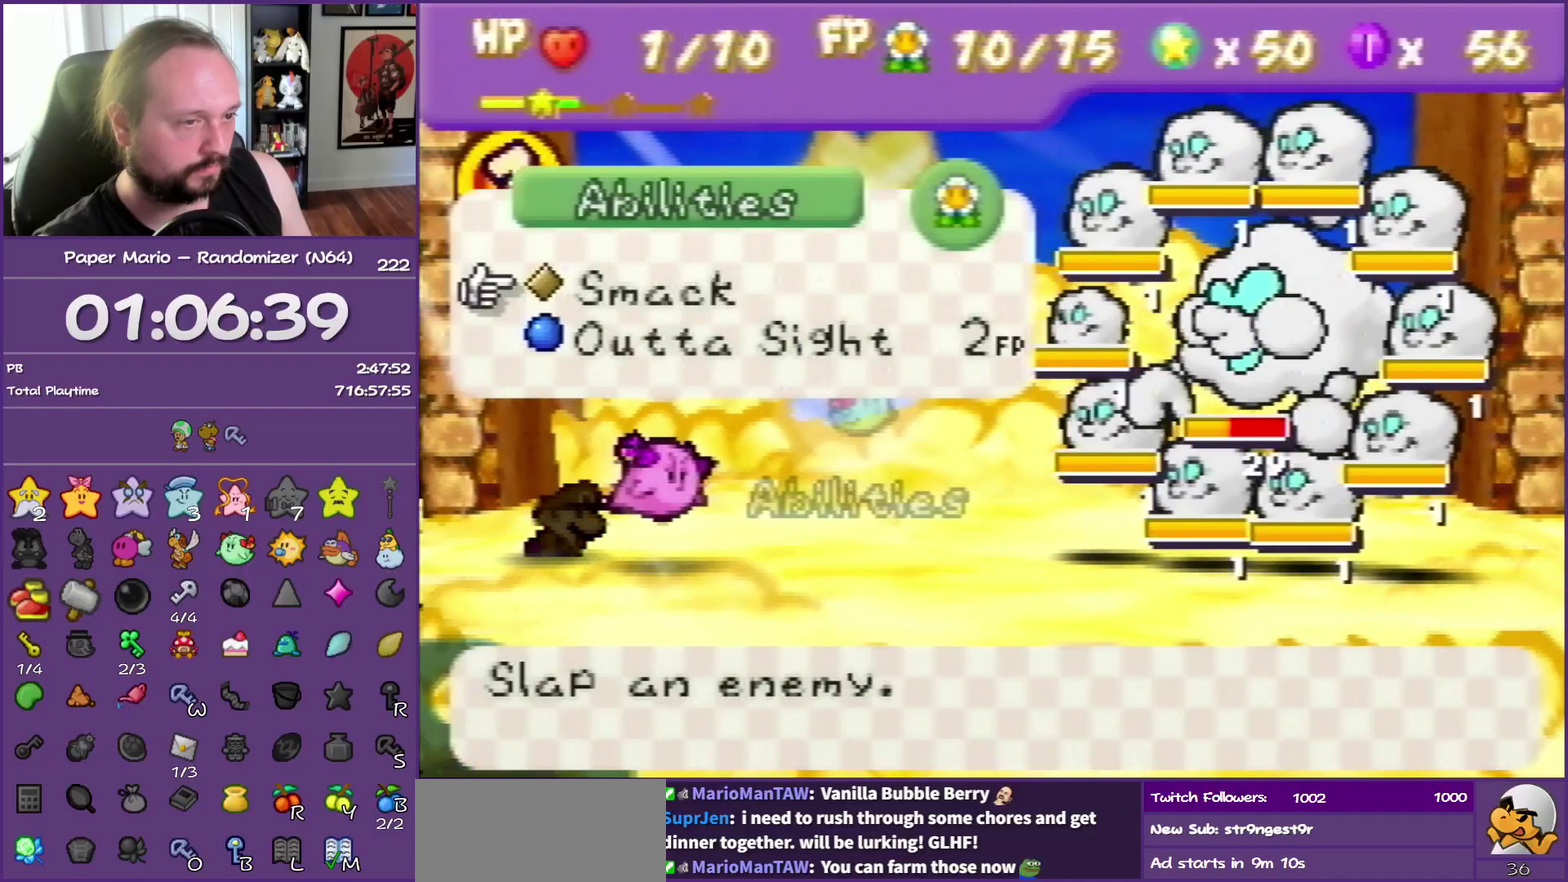
{"buttons": ["A"], "left_stick": "center", "events": [[117, "left_stick", "center"], [317, "A", "down"], [417, "A", "up"], [483, "A", "down"]]}
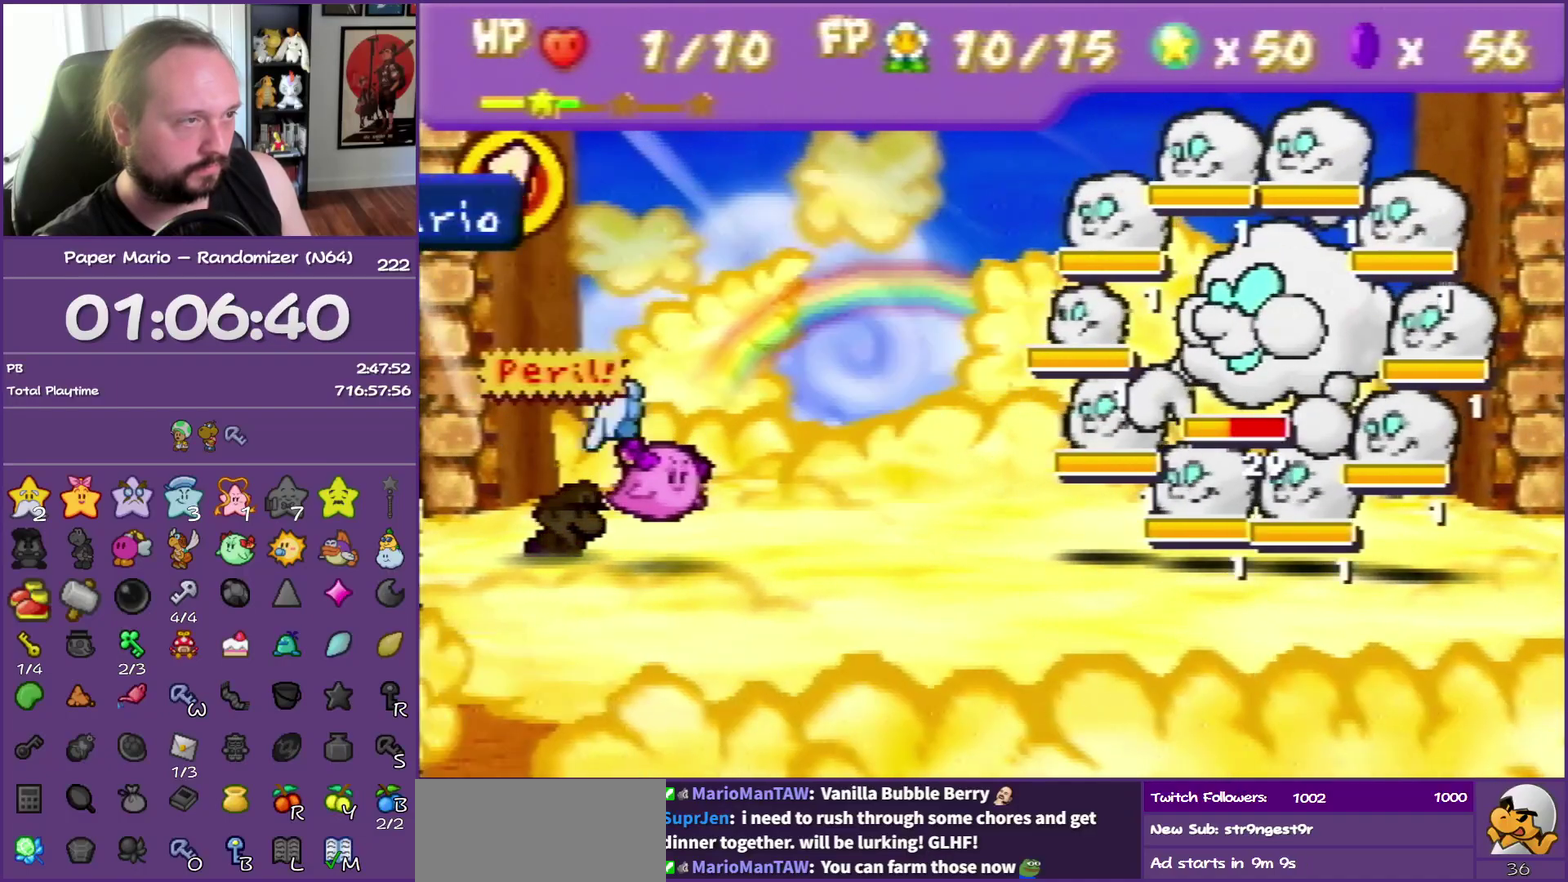
{"buttons": ["B"], "left_stick": "center", "events": [[100, "A", "up"], [167, "A", "down"], [383, "B", "down"], [400, "A", "up"]]}
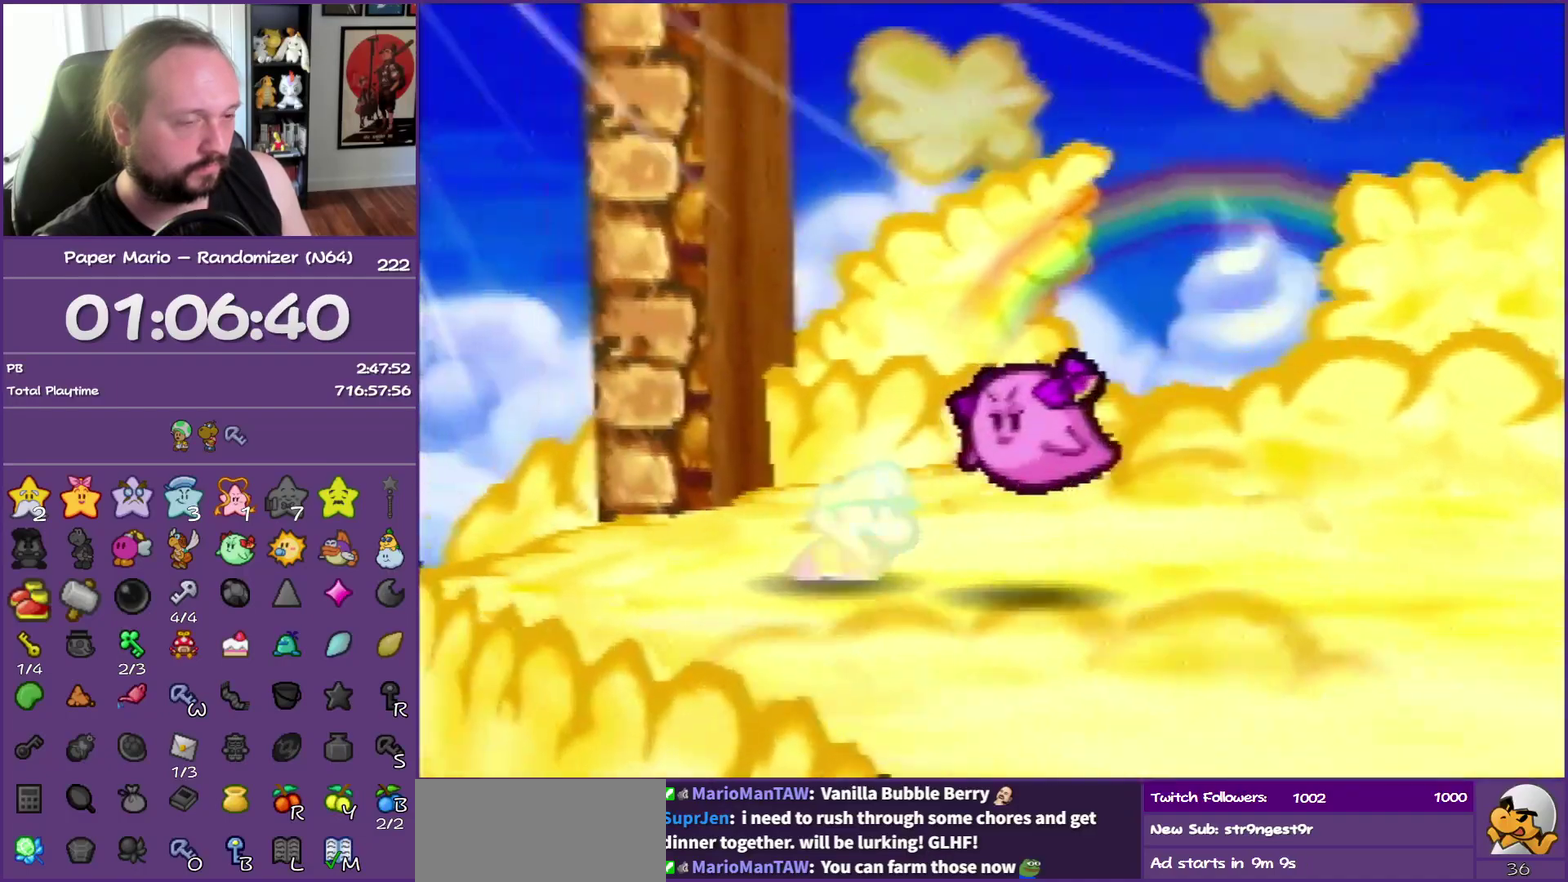
{"buttons": ["B"], "left_stick": "center", "events": []}
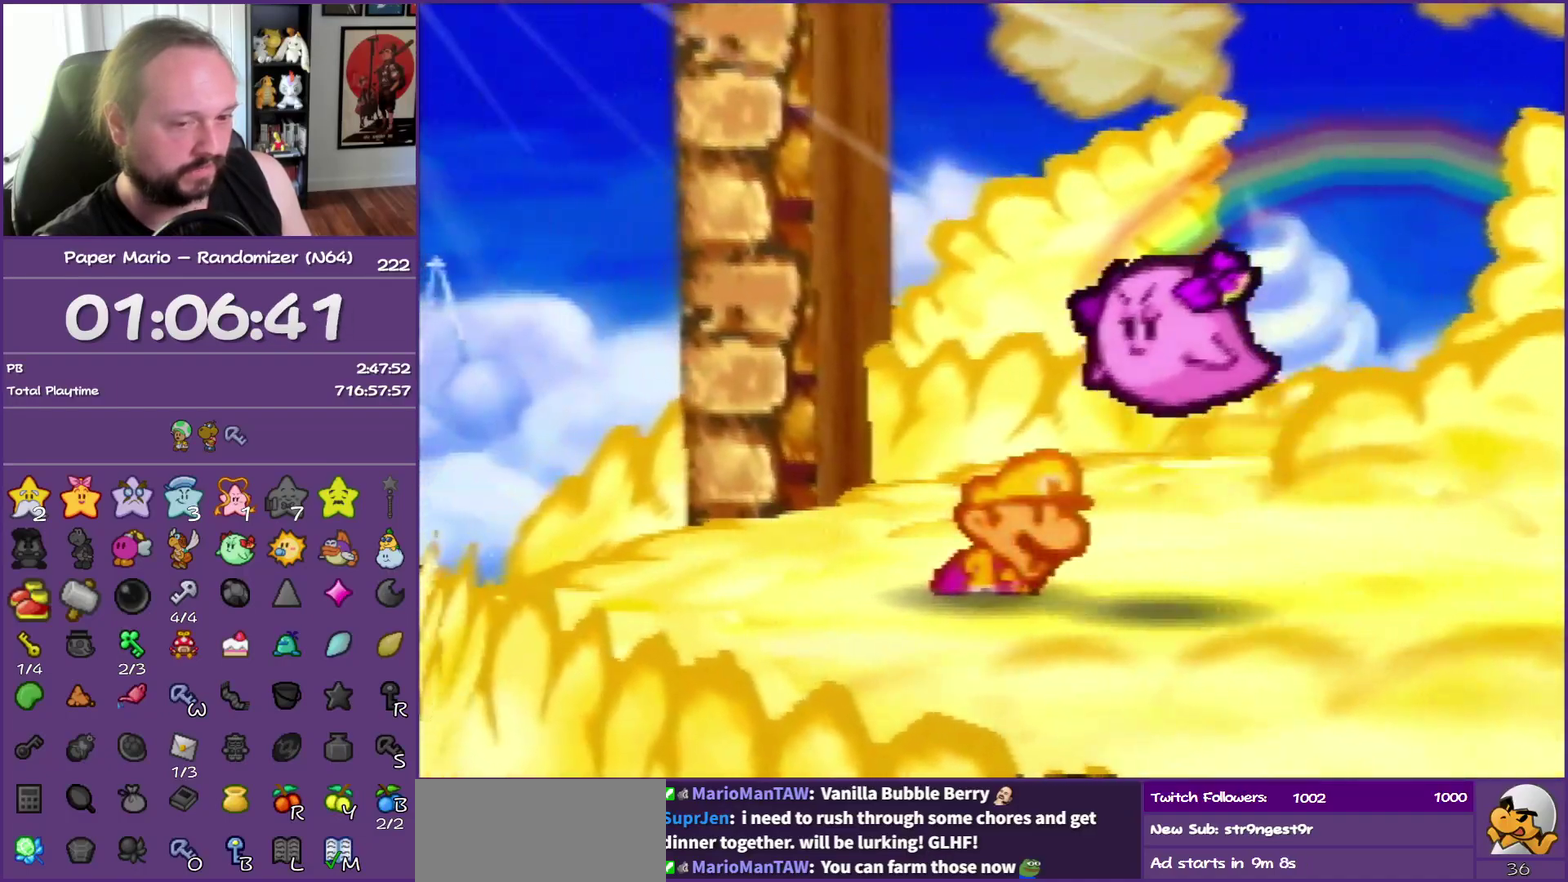
{"buttons": ["B"], "left_stick": "center", "events": []}